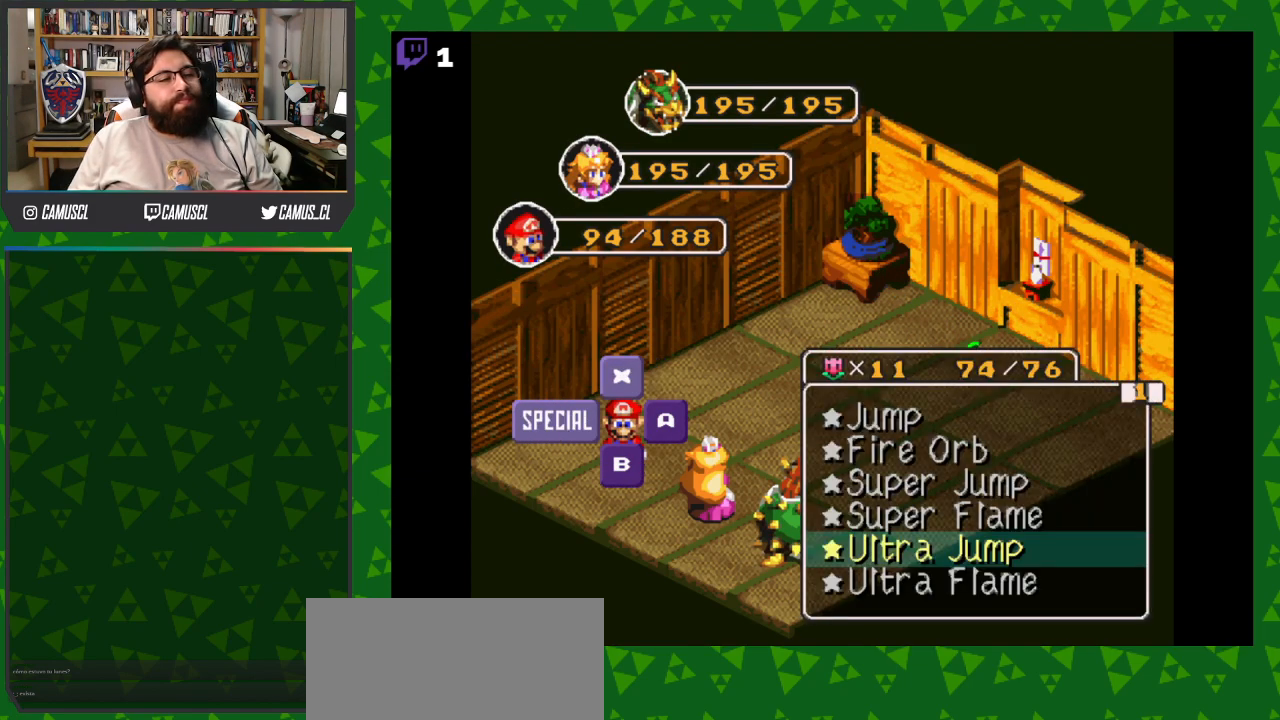
Gameplay with a controller (Nintendo layout); each line is a JSON object with the inputs held at the frame after it. "events" lists button and stick changes between this image and that frame as [ms after this image, input, new state], when the widget could be followed in between. Not read: L3 R1 R3.
{"buttons": [], "events": []}
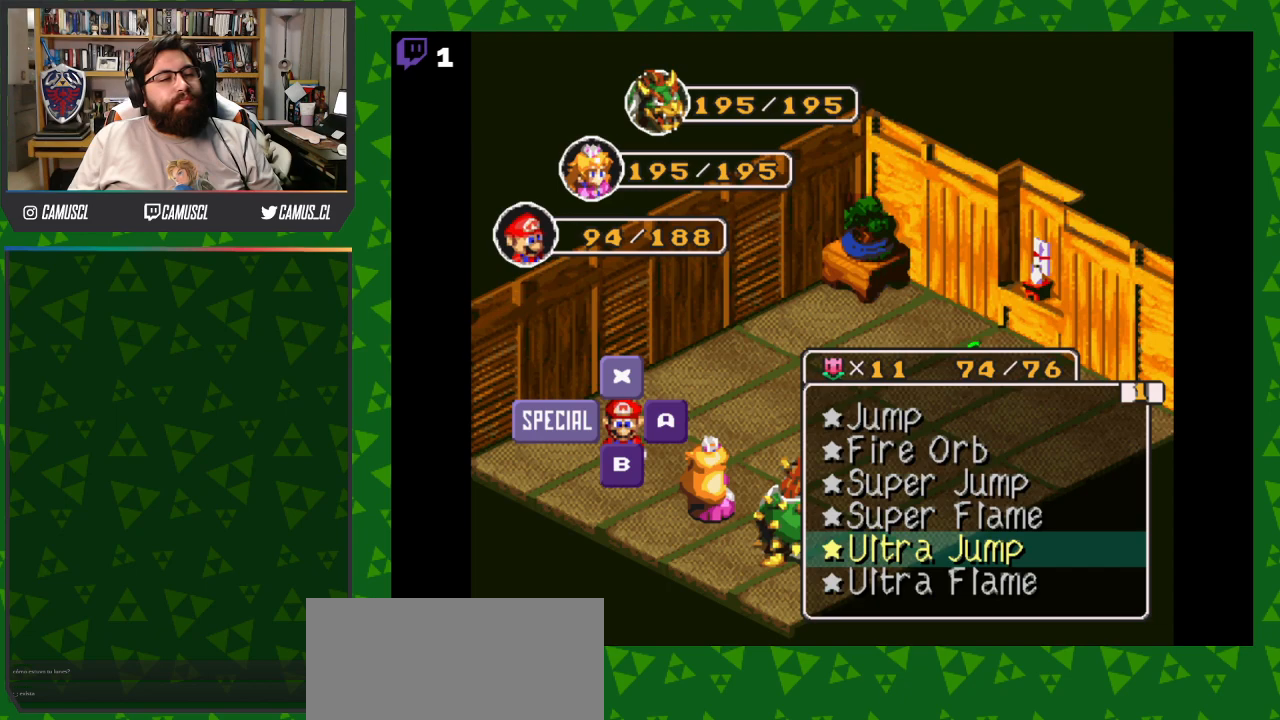
{"buttons": [], "events": [[33, "Y", "down"], [117, "Y", "up"]]}
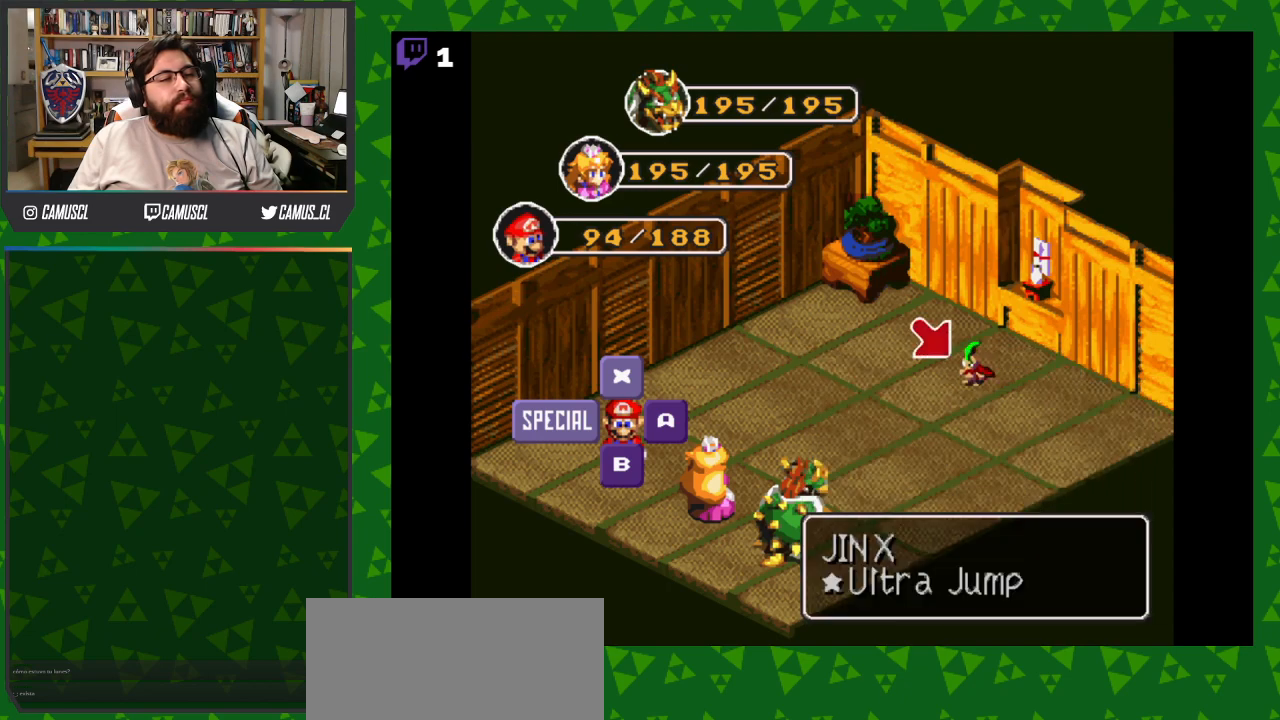
{"buttons": [], "events": [[17, "Y", "down"], [100, "Y", "up"]]}
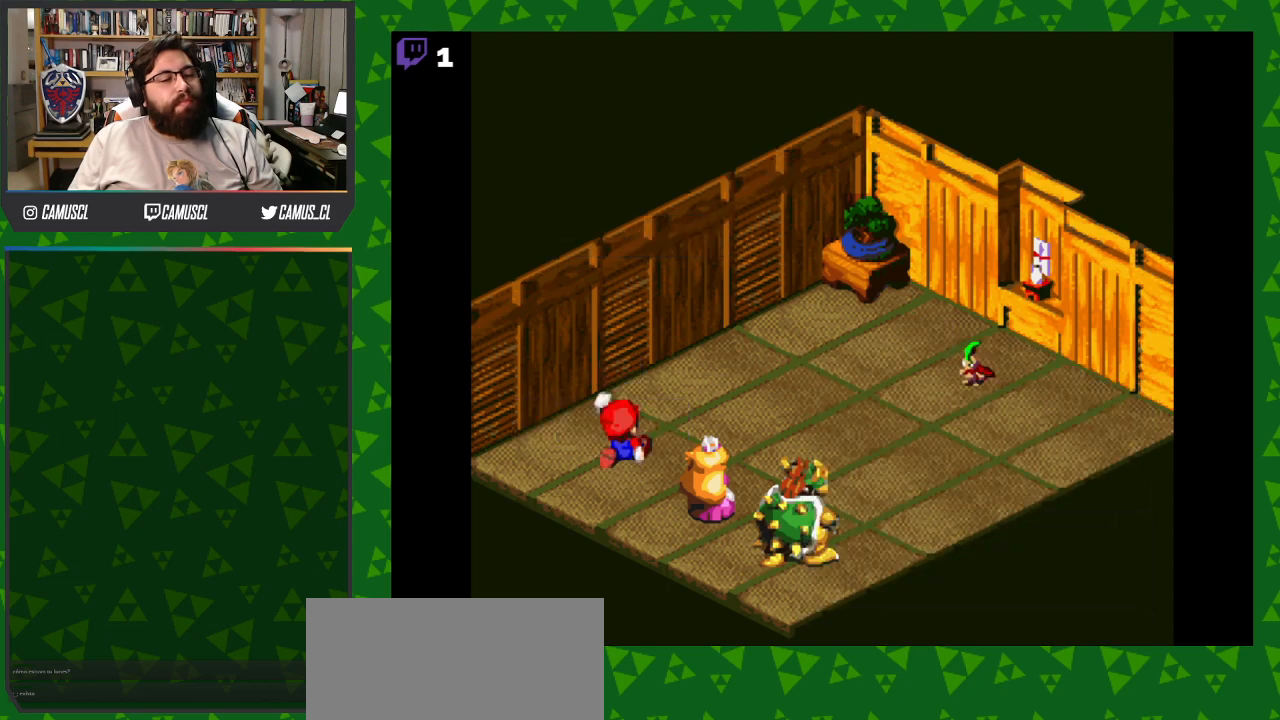
{"buttons": [], "events": []}
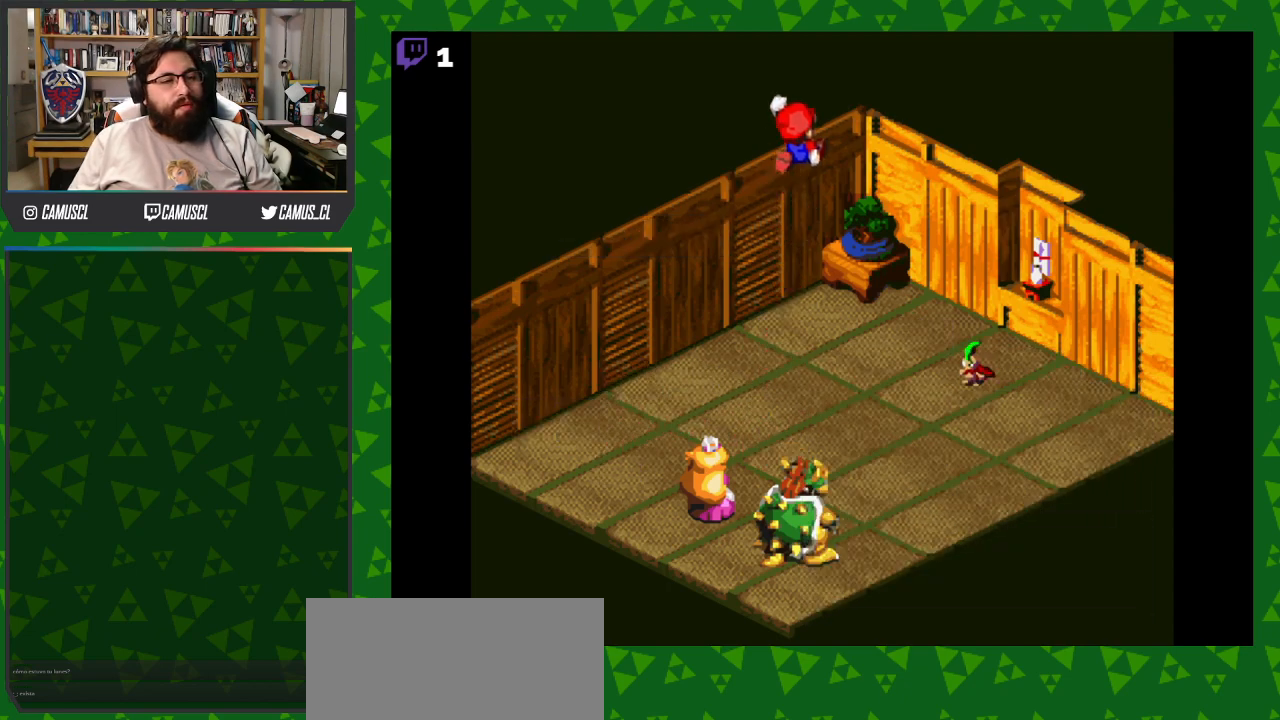
{"buttons": [], "events": []}
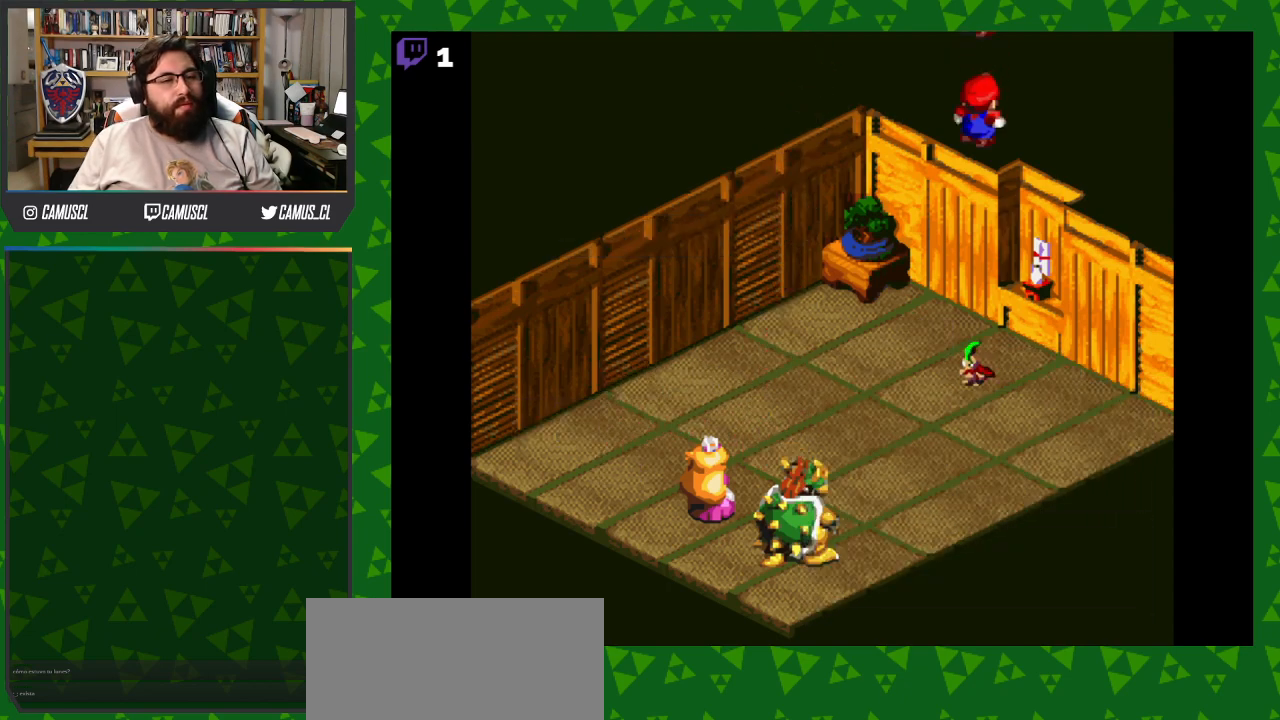
{"buttons": [], "events": [[383, "Y", "down"], [400, "Y", "up"]]}
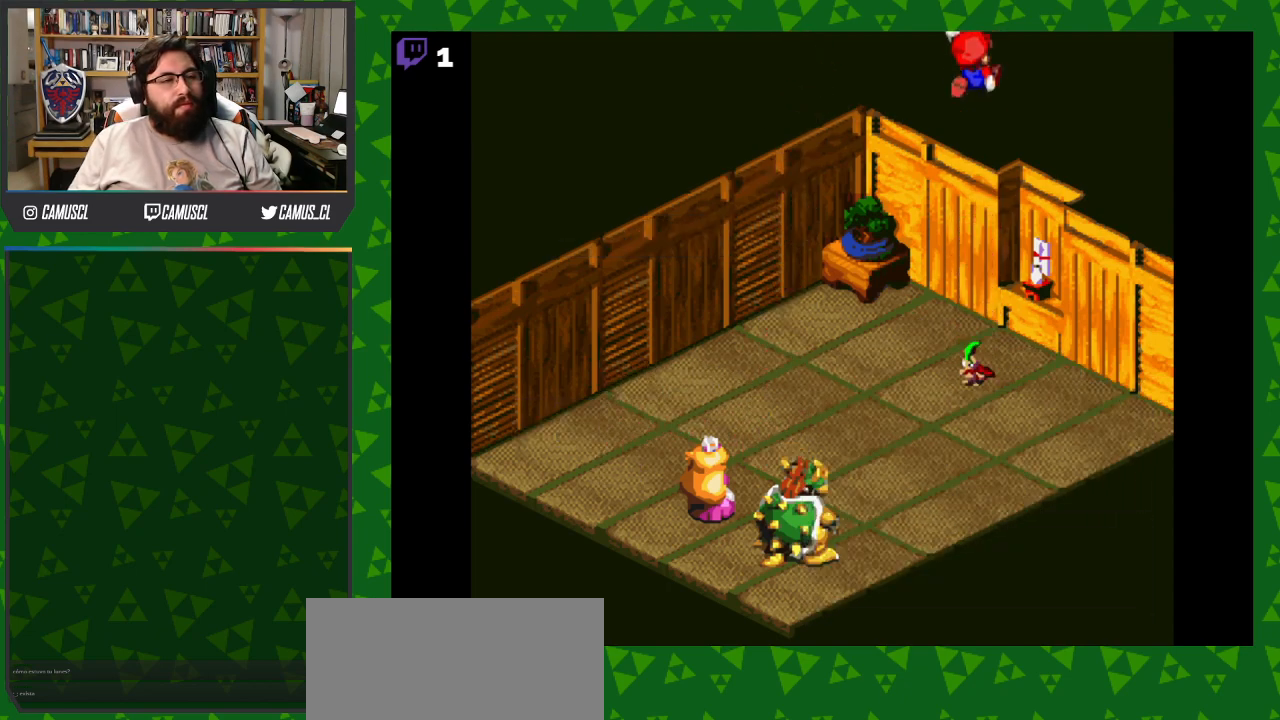
{"buttons": [], "events": []}
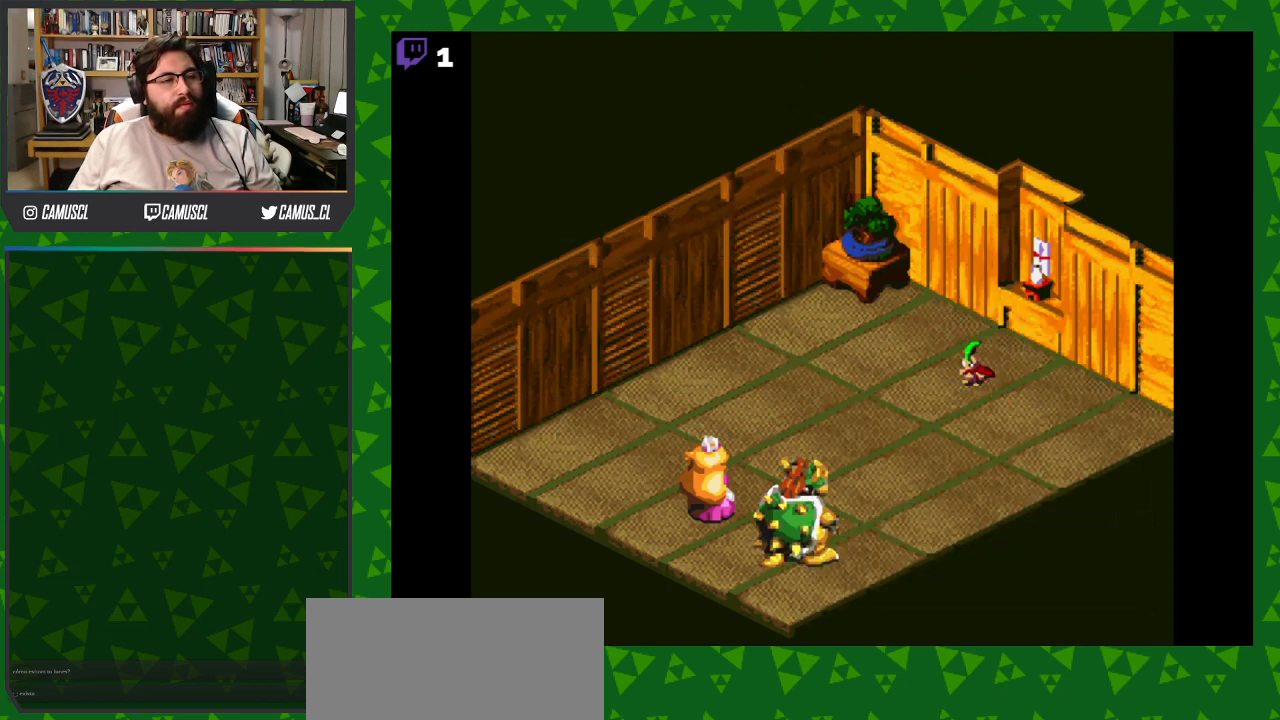
{"buttons": [], "events": [[17, "Y", "down"], [367, "Y", "up"]]}
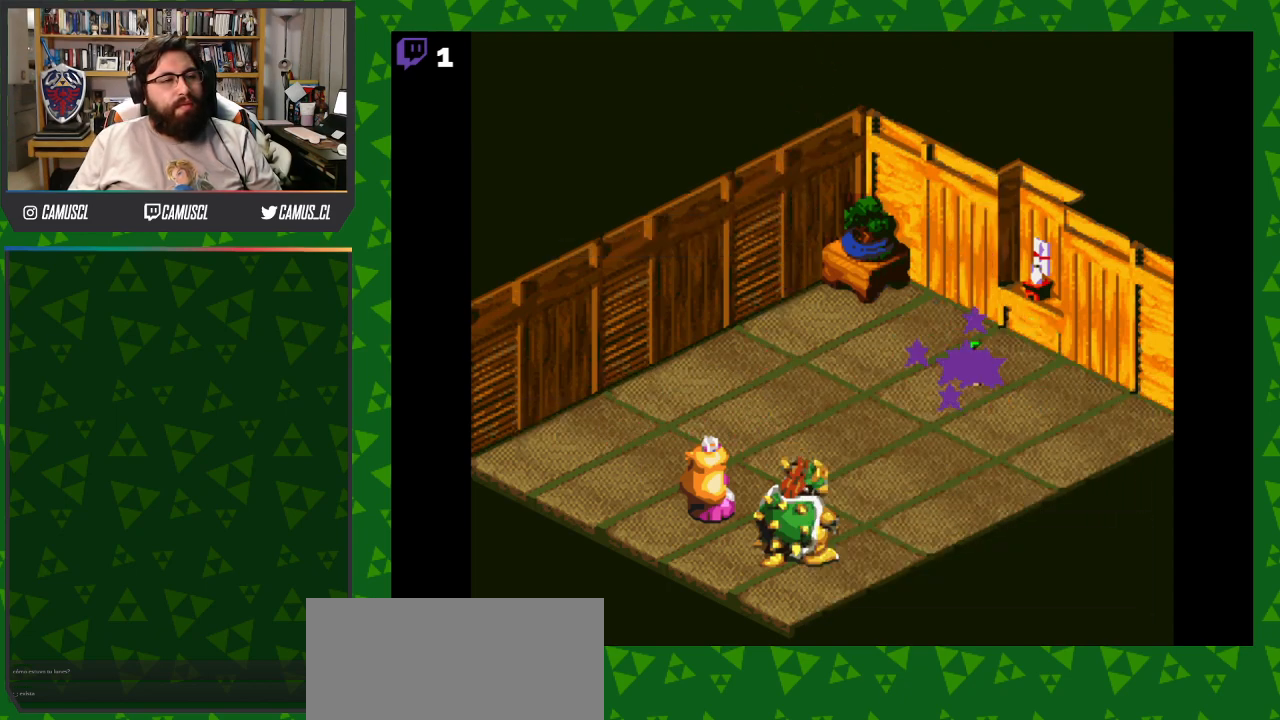
{"buttons": [], "events": []}
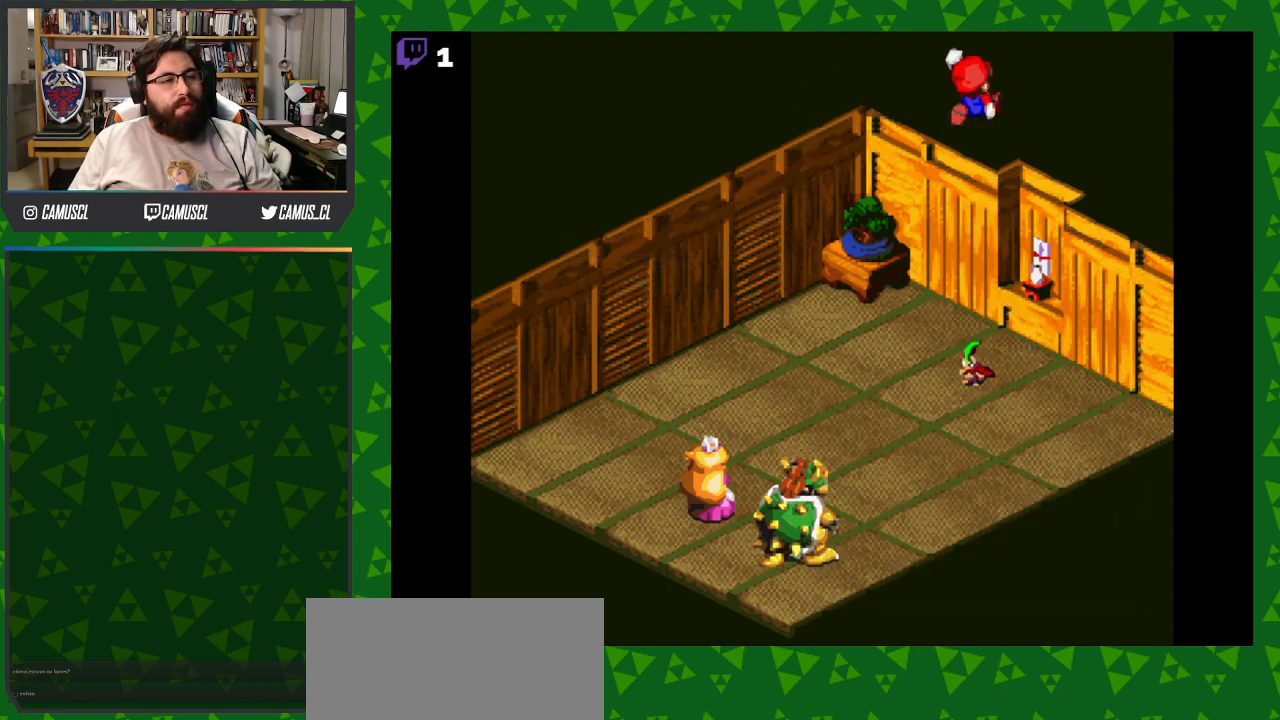
{"buttons": [], "events": [[17, "Y", "down"], [167, "Y", "up"]]}
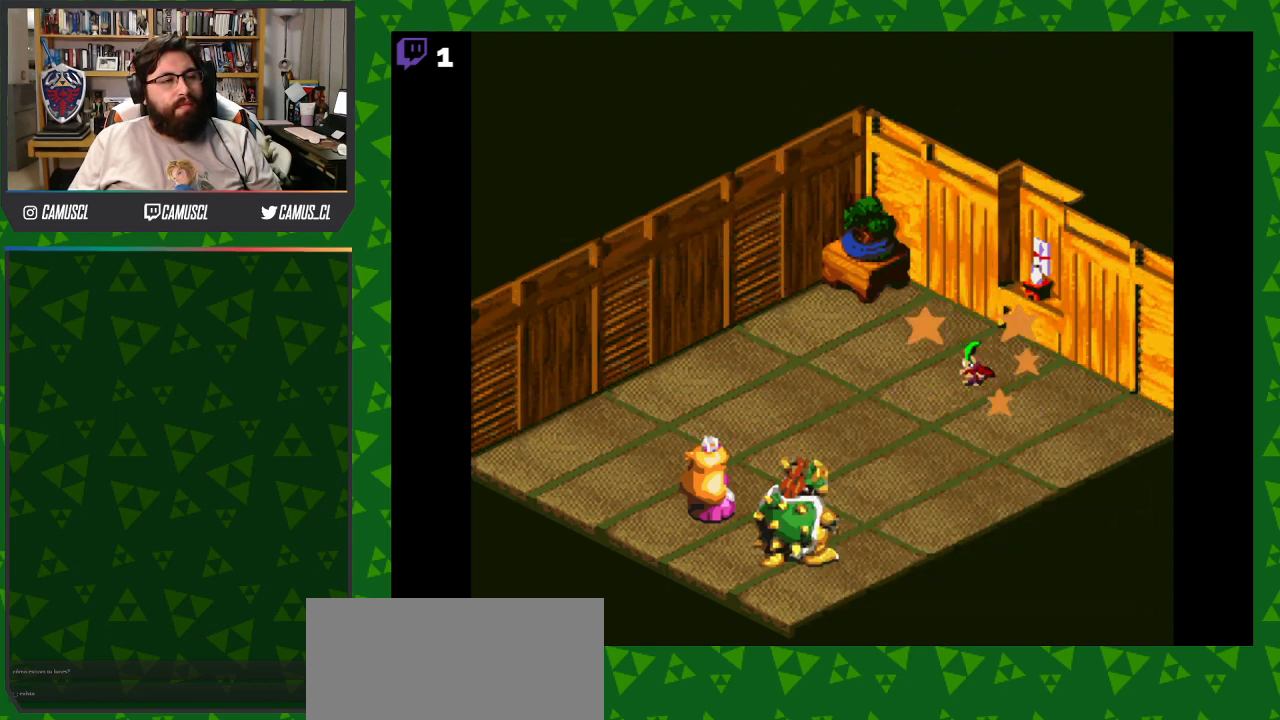
{"buttons": ["Y"], "events": [[317, "Y", "down"]]}
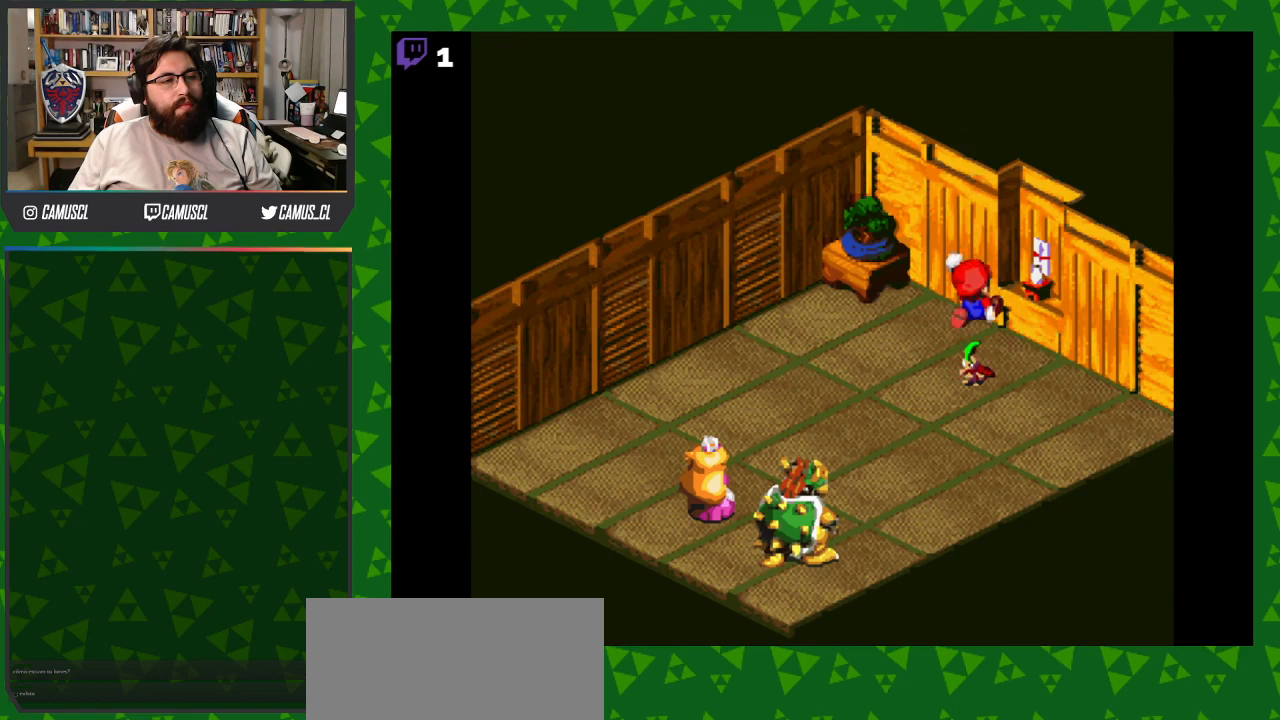
{"buttons": [], "events": [[17, "Y", "up"]]}
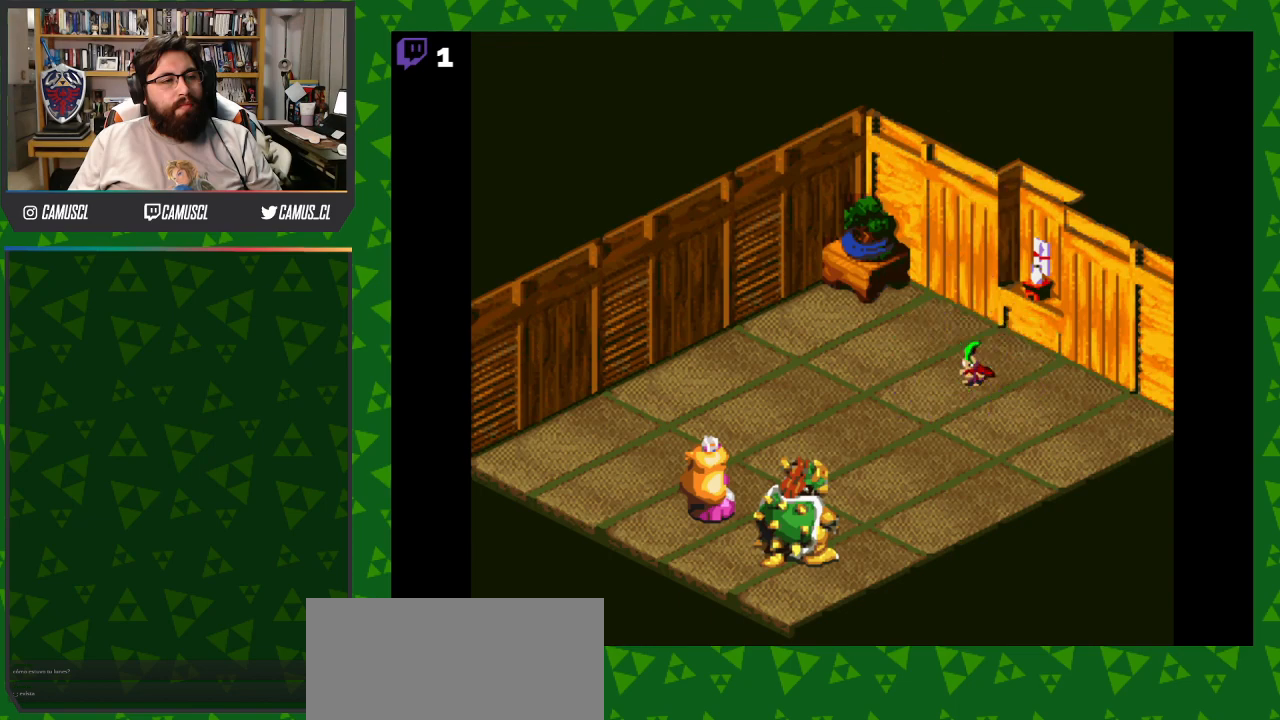
{"buttons": [], "events": [[167, "Y", "down"], [317, "Y", "up"]]}
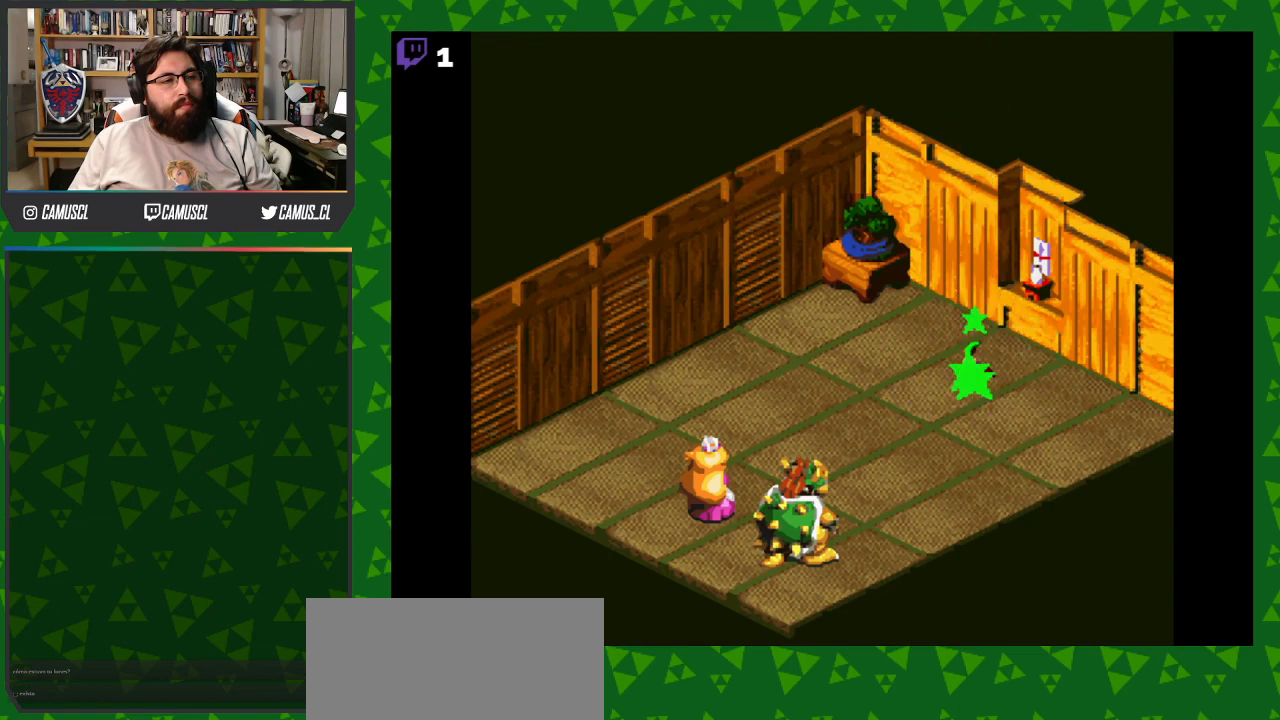
{"buttons": ["Y"], "events": [[467, "Y", "down"]]}
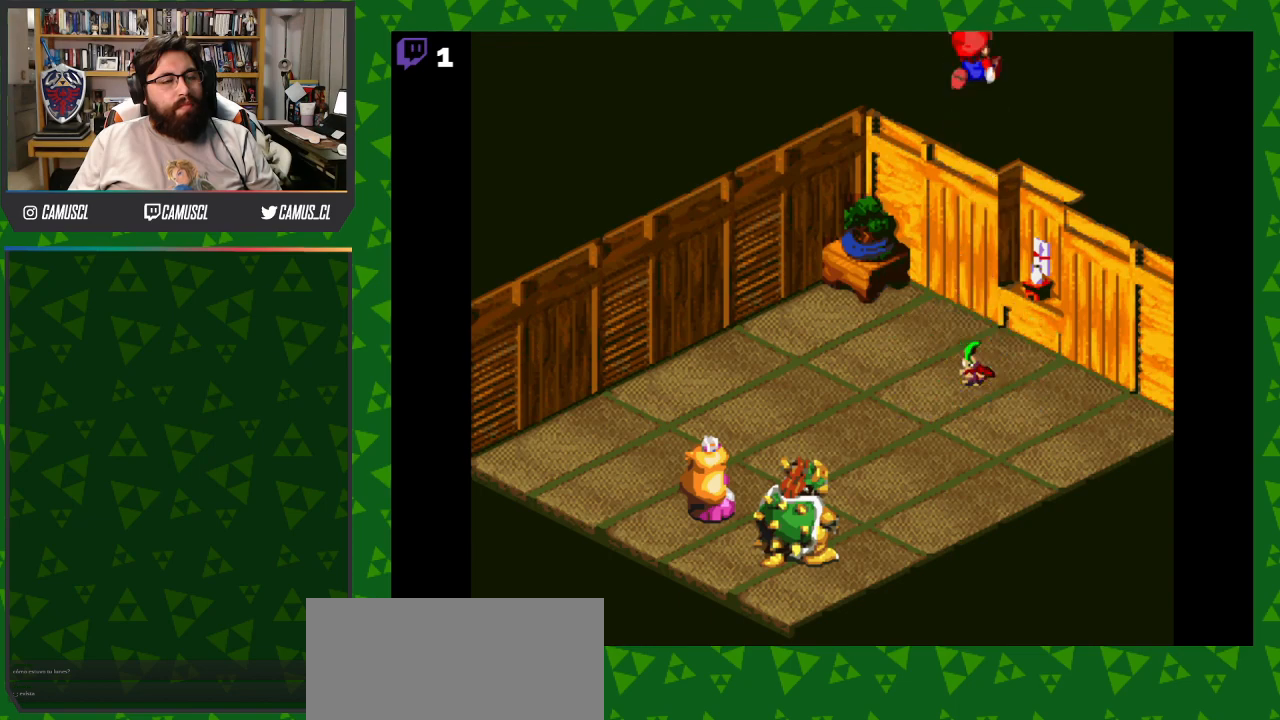
{"buttons": [], "events": [[167, "Y", "up"]]}
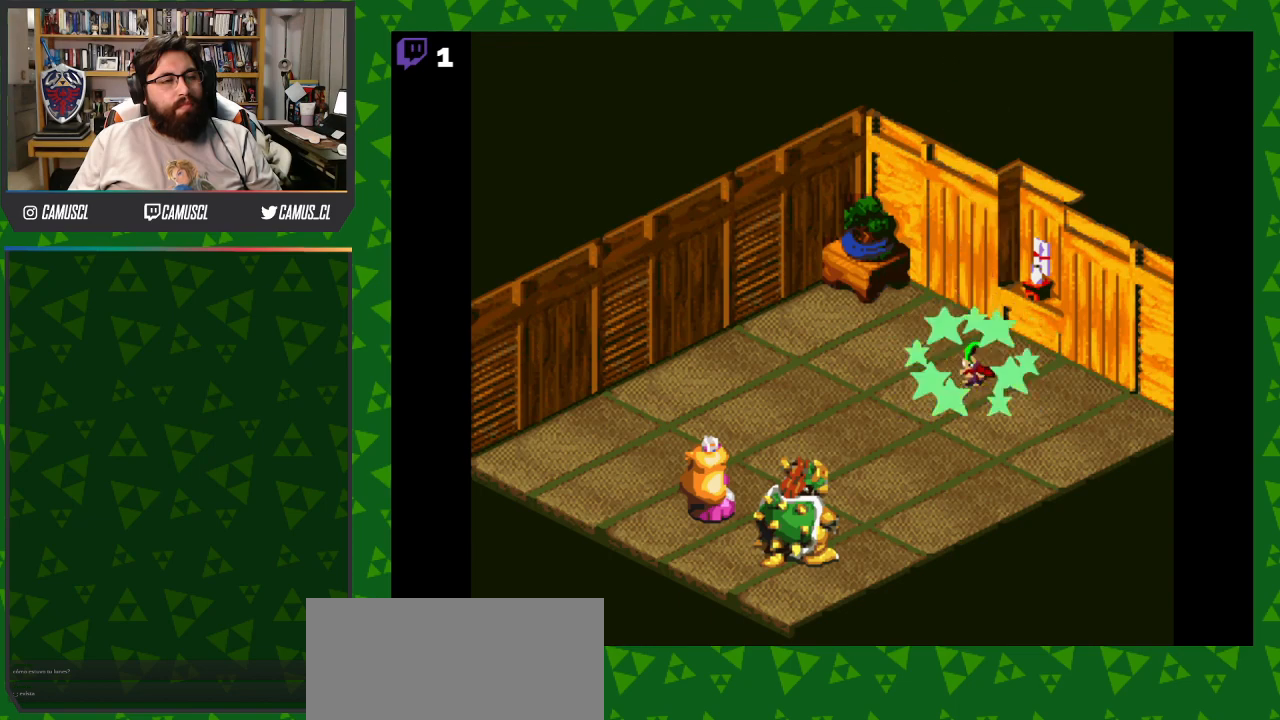
{"buttons": ["Y"], "events": [[317, "Y", "down"]]}
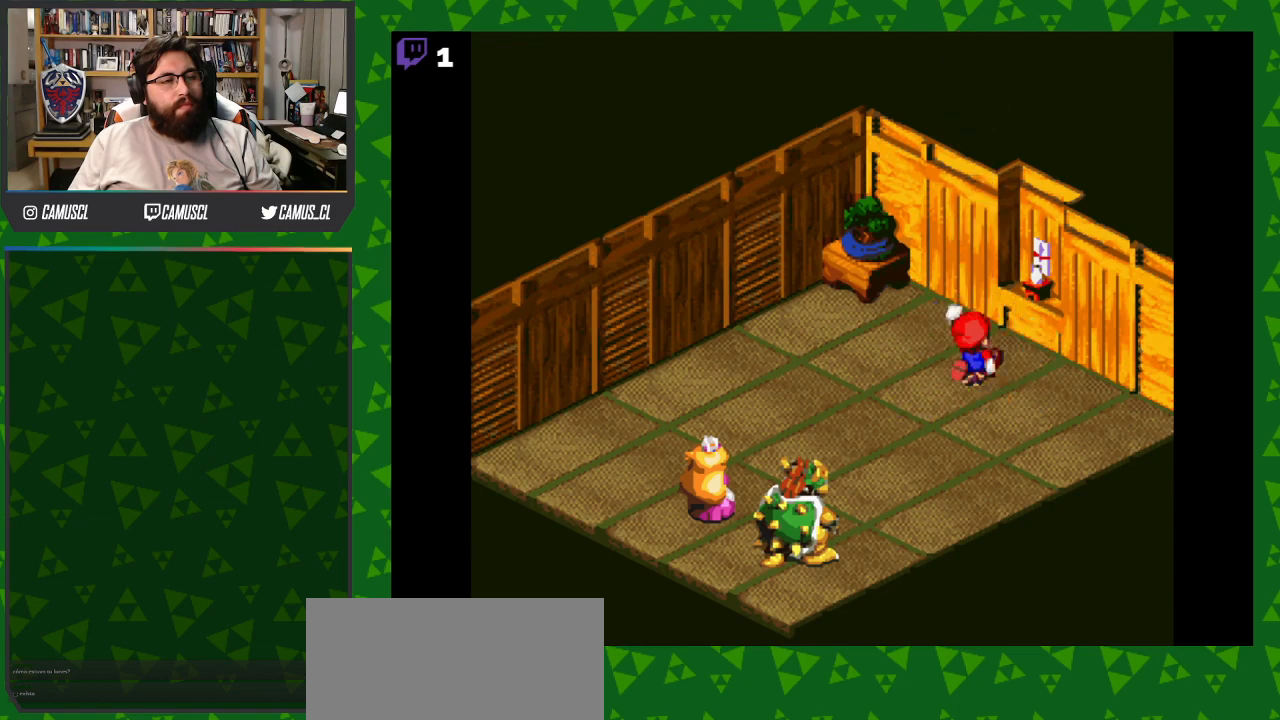
{"buttons": [], "events": [[17, "Y", "up"]]}
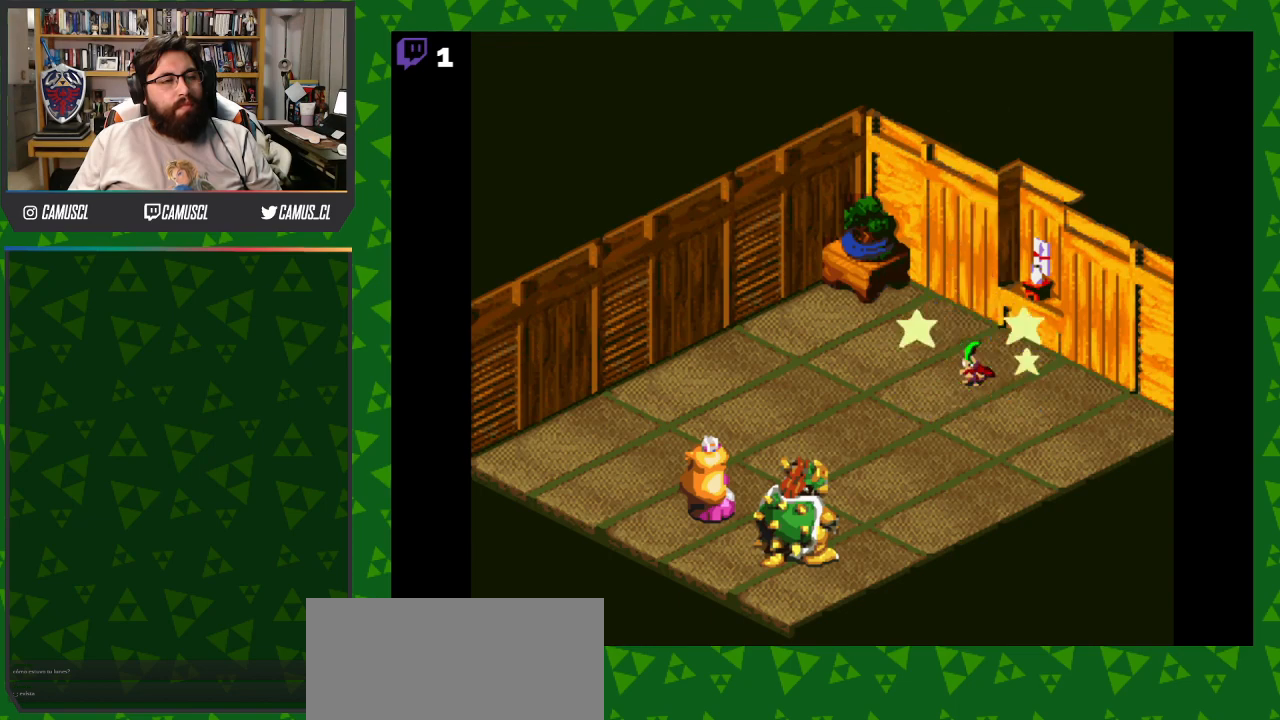
{"buttons": [], "events": [[217, "Y", "down"], [417, "Y", "up"]]}
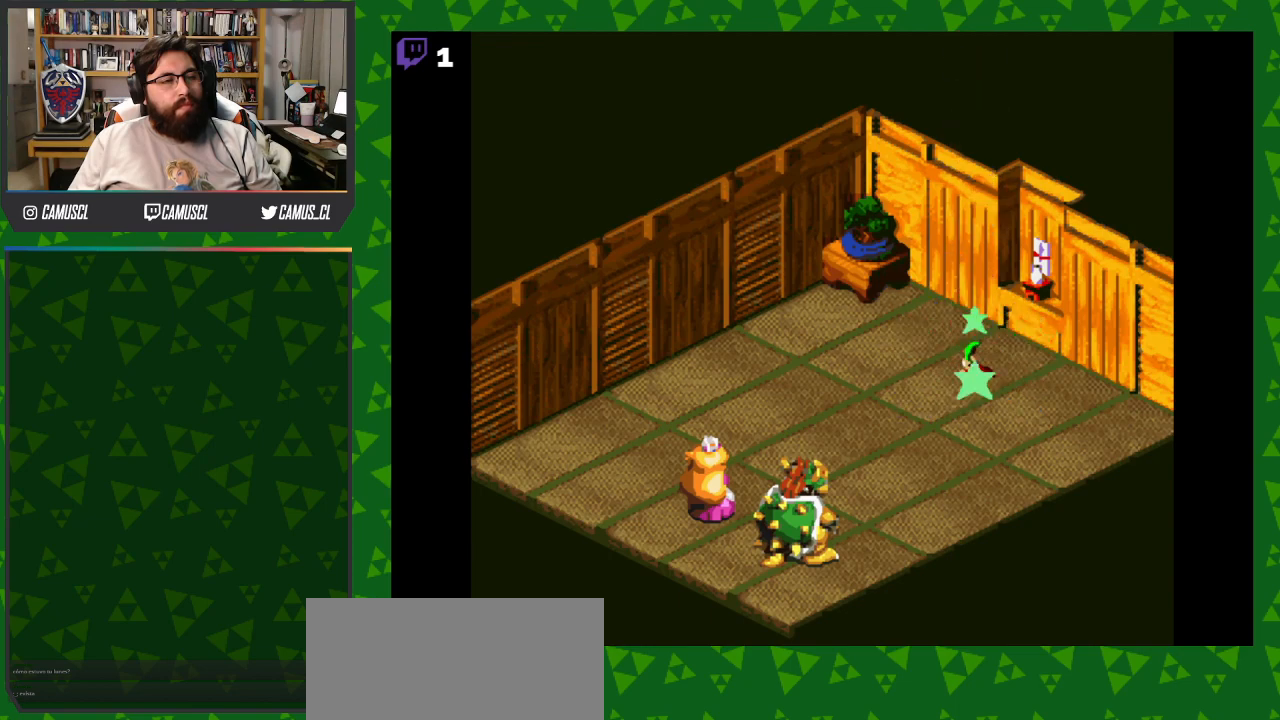
{"buttons": [], "events": []}
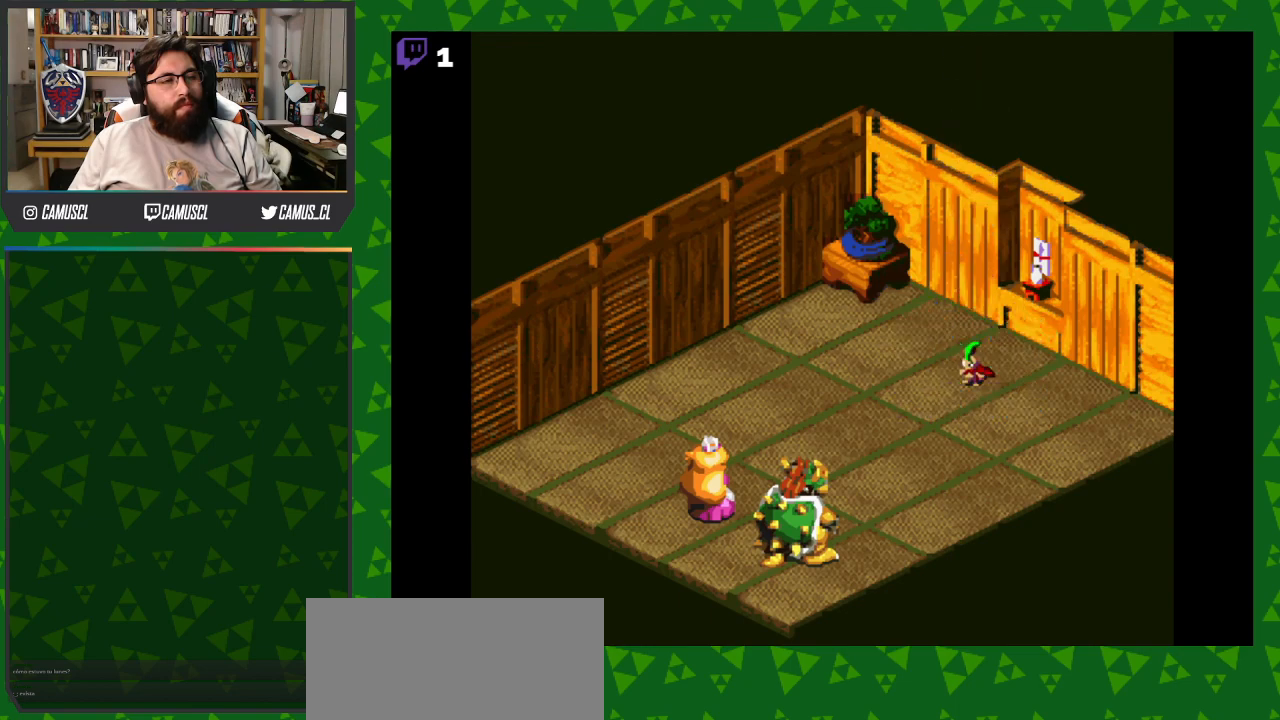
{"buttons": [], "events": [[117, "Y", "down"], [317, "Y", "up"]]}
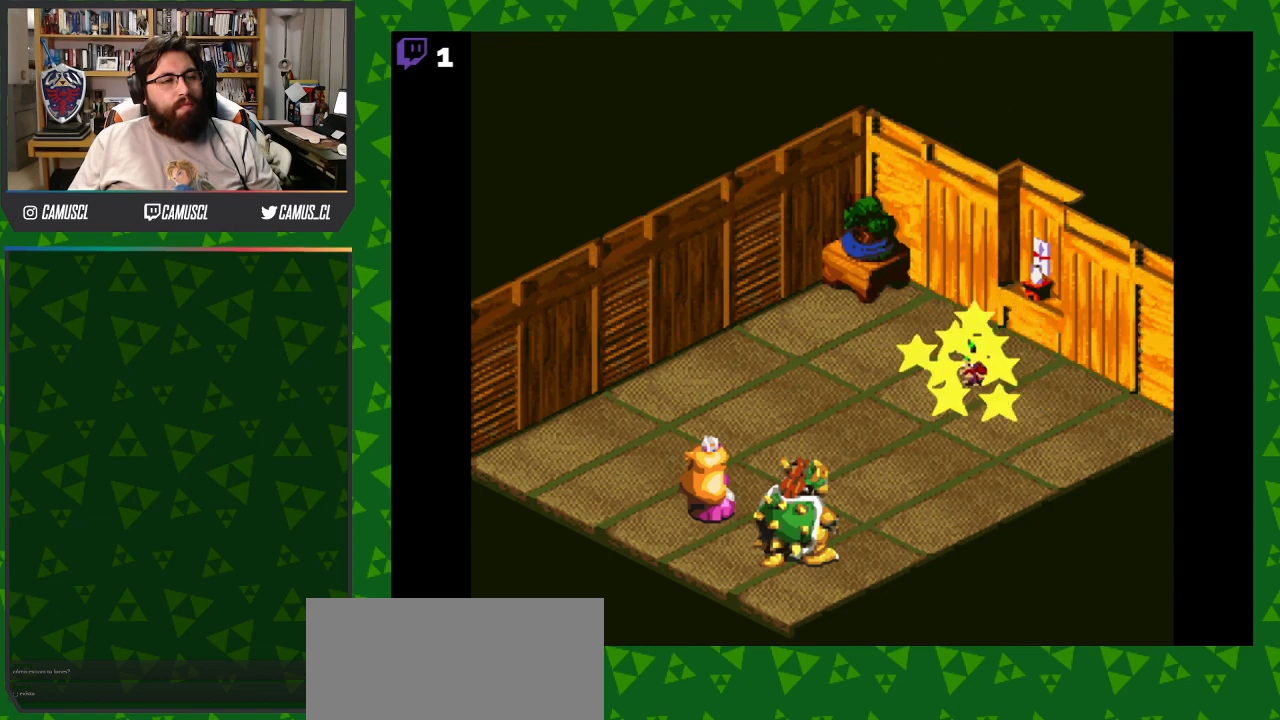
{"buttons": ["Y"], "events": [[467, "Y", "down"]]}
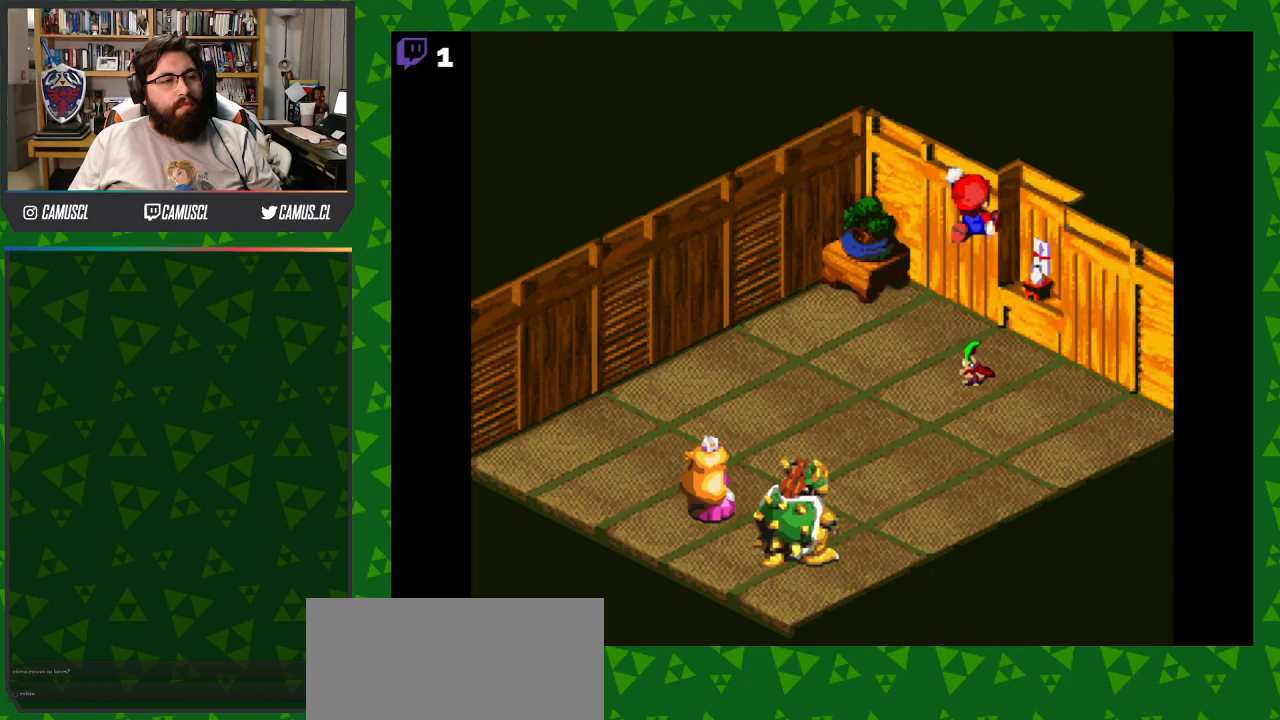
{"buttons": [], "events": [[167, "Y", "up"]]}
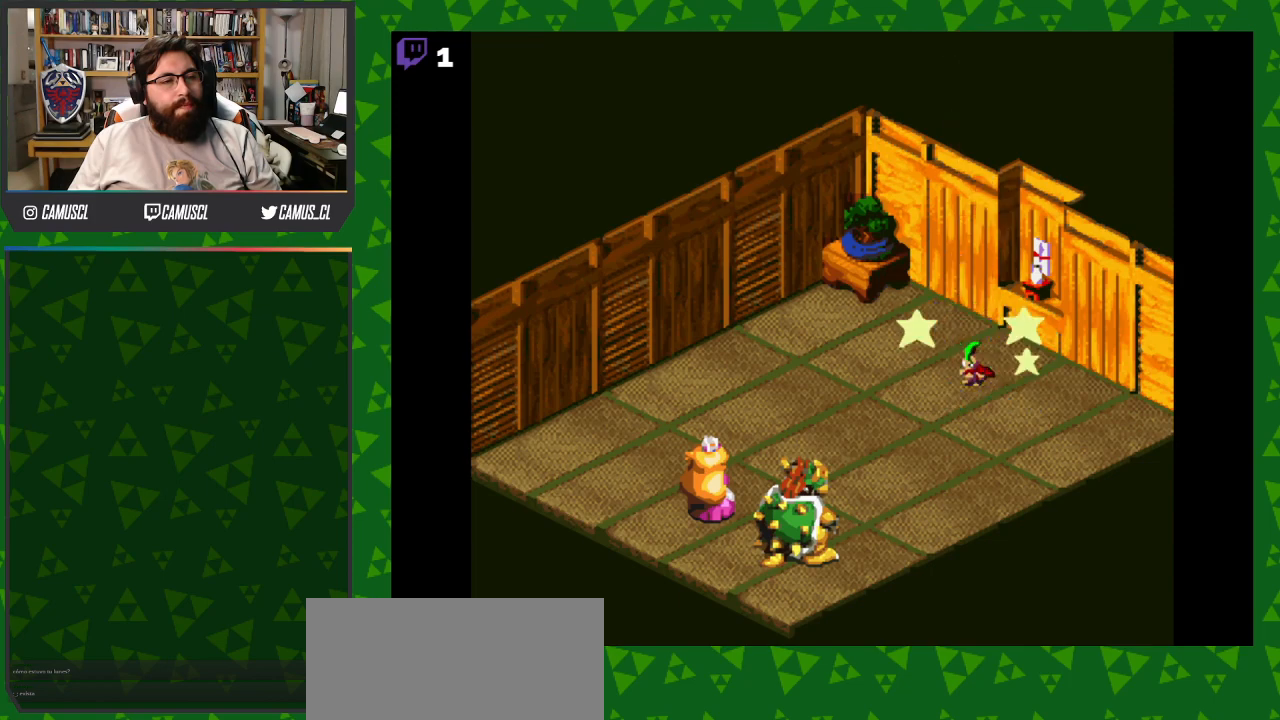
{"buttons": ["Y"], "events": [[317, "Y", "down"]]}
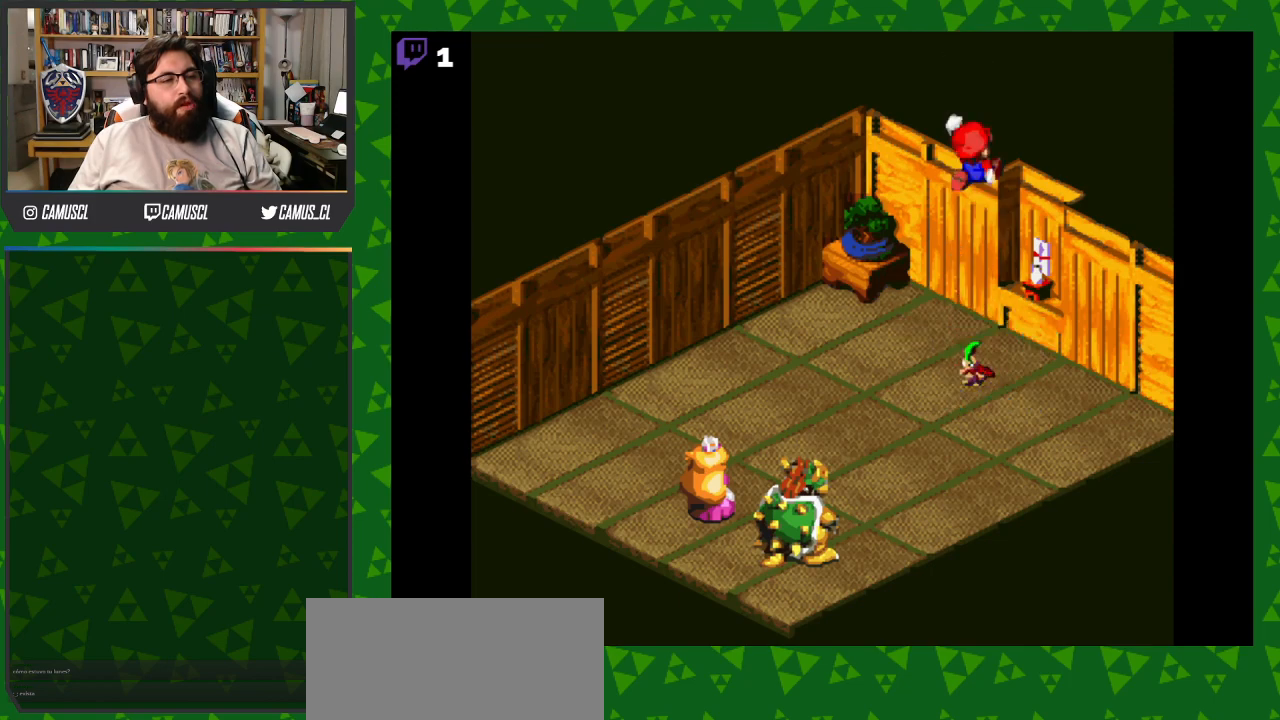
{"buttons": [], "events": [[67, "Y", "up"]]}
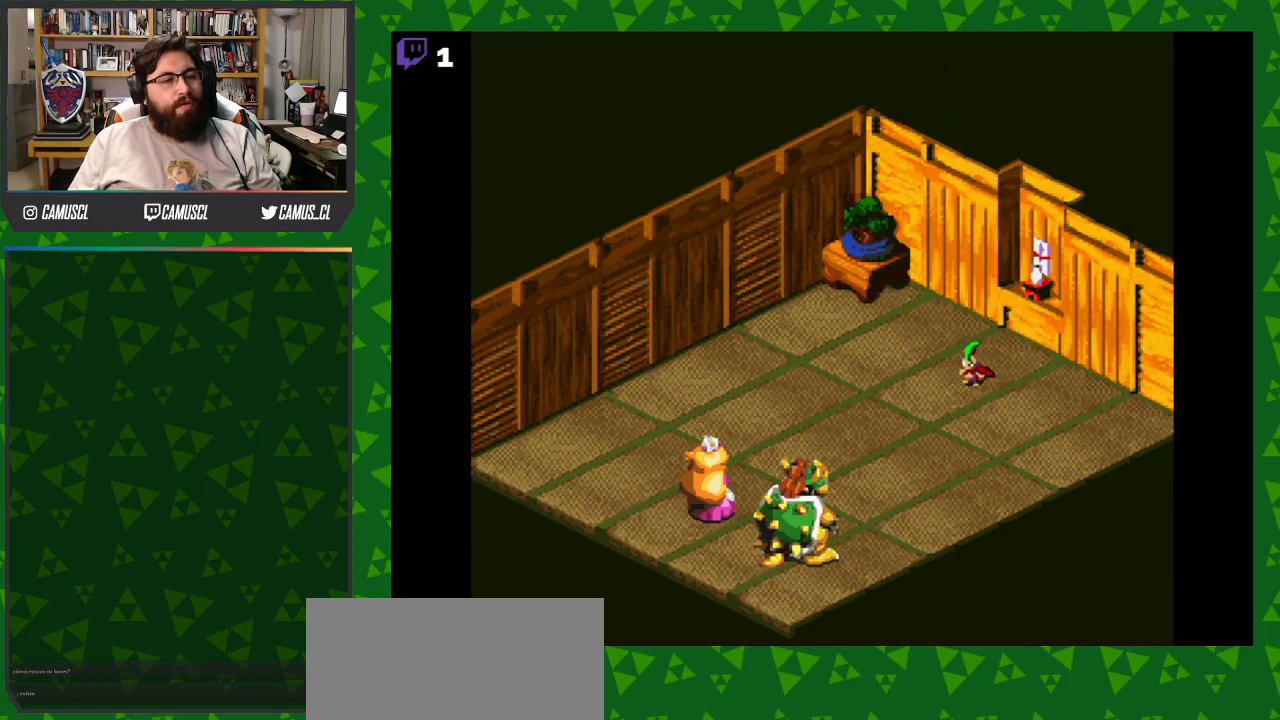
{"buttons": [], "events": [[117, "Y", "down"], [367, "Y", "up"]]}
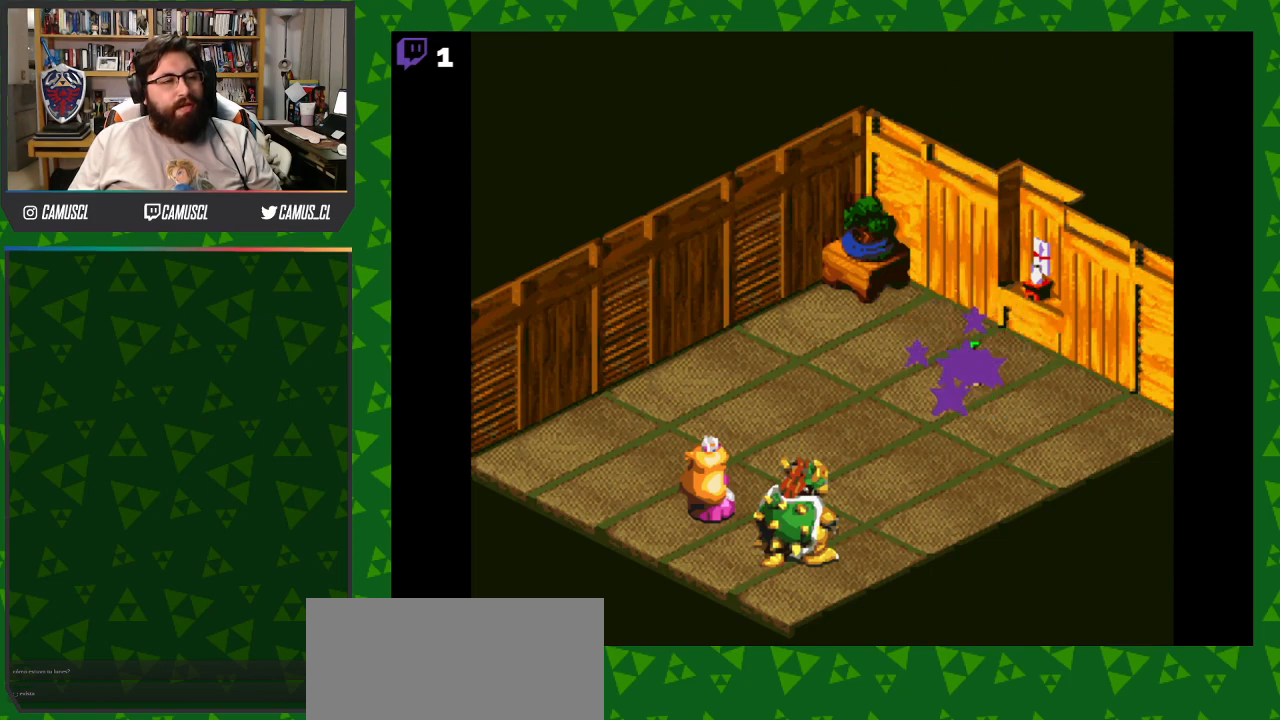
{"buttons": [], "events": []}
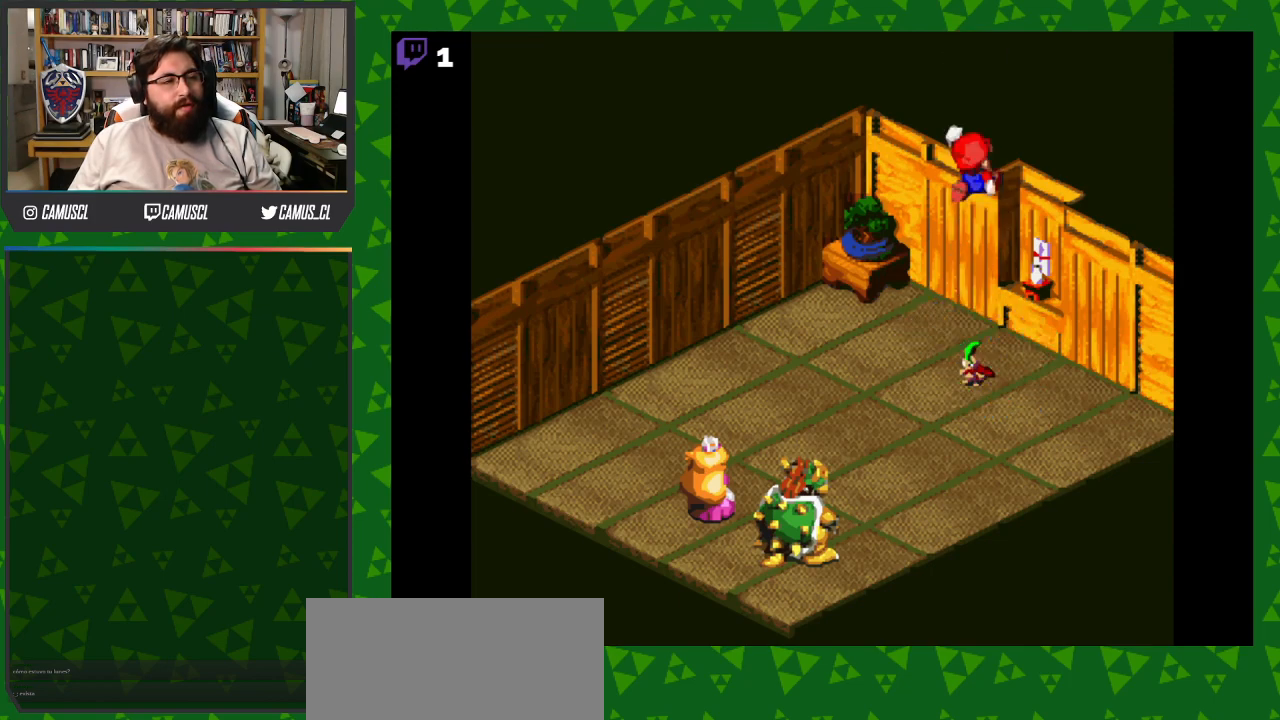
{"buttons": [], "events": [[17, "Y", "down"], [267, "Y", "up"]]}
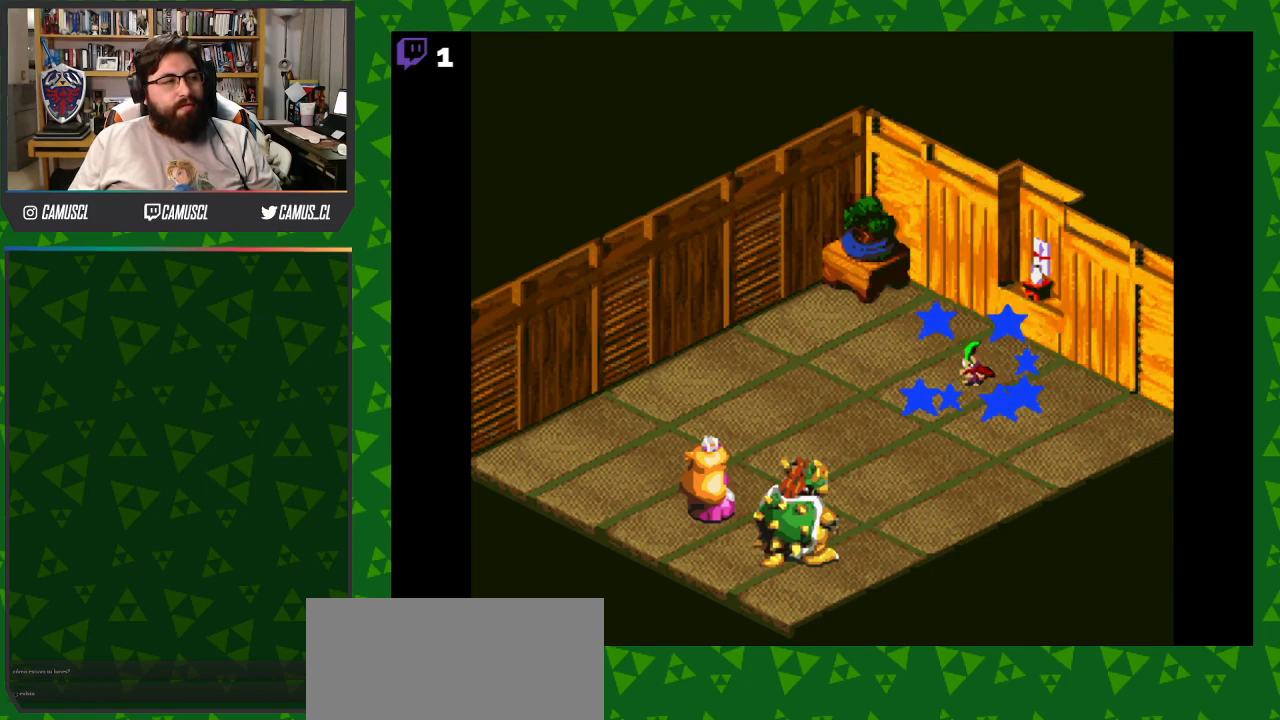
{"buttons": ["Y"], "events": [[383, "Y", "down"]]}